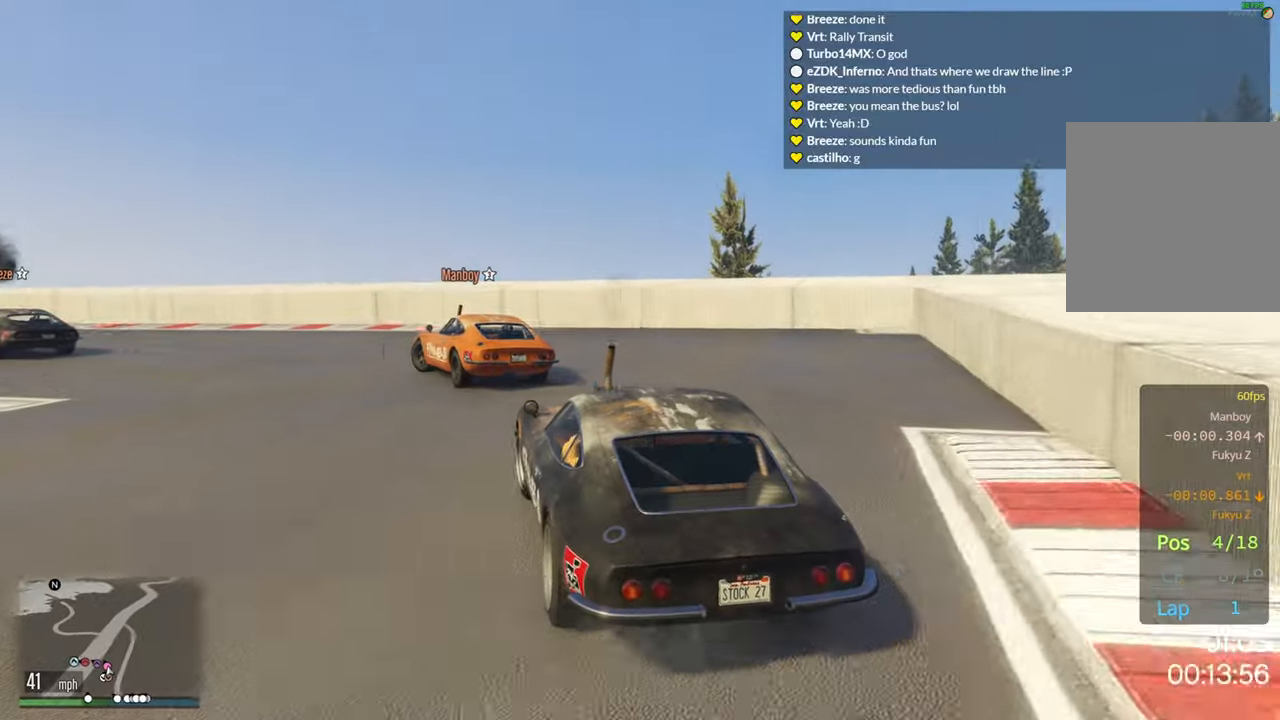
Gameplay with a controller (Xbox layout); each line is a JSON object with the inputs held at the frame after it. "events" lists button and stick changes between this image and that frame as [ms after this image, input, new state], when the widget could be followed in between.
{"buttons": ["R2"], "left_stick": "center", "right_stick": "center", "events": [[467, "left_stick", "center"]]}
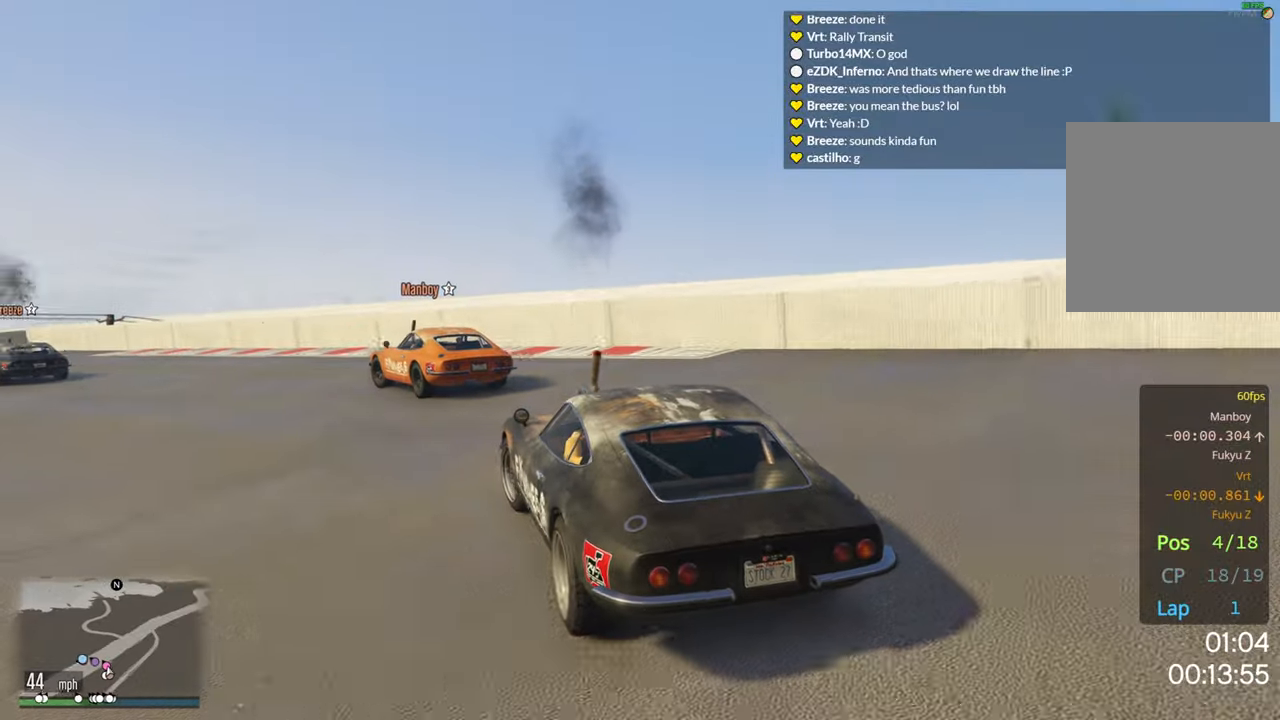
{"buttons": ["R2"], "left_stick": "left", "right_stick": "center", "events": [[33, "left_stick", "left"], [183, "left_stick", "center"], [333, "left_stick", "left"]]}
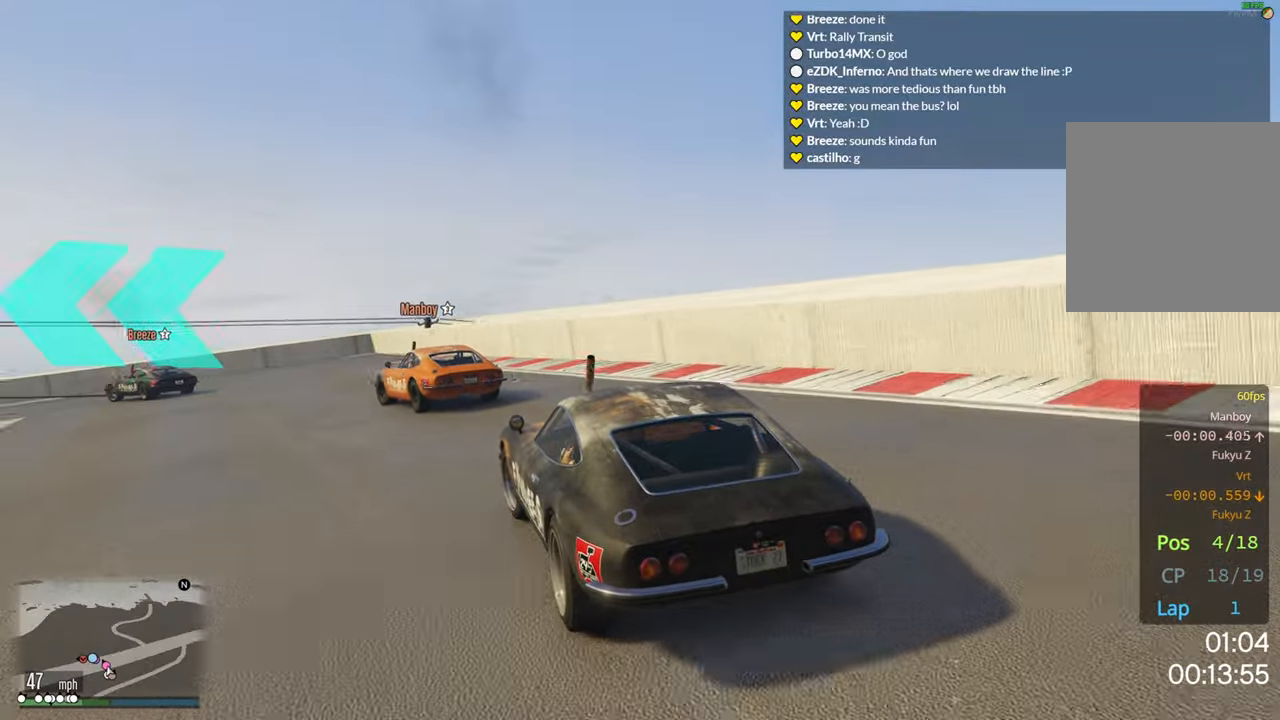
{"buttons": ["R2"], "left_stick": "left", "right_stick": "center", "events": [[33, "left_stick", "center"], [167, "left_stick", "left"], [333, "left_stick", "center"], [417, "left_stick", "left"]]}
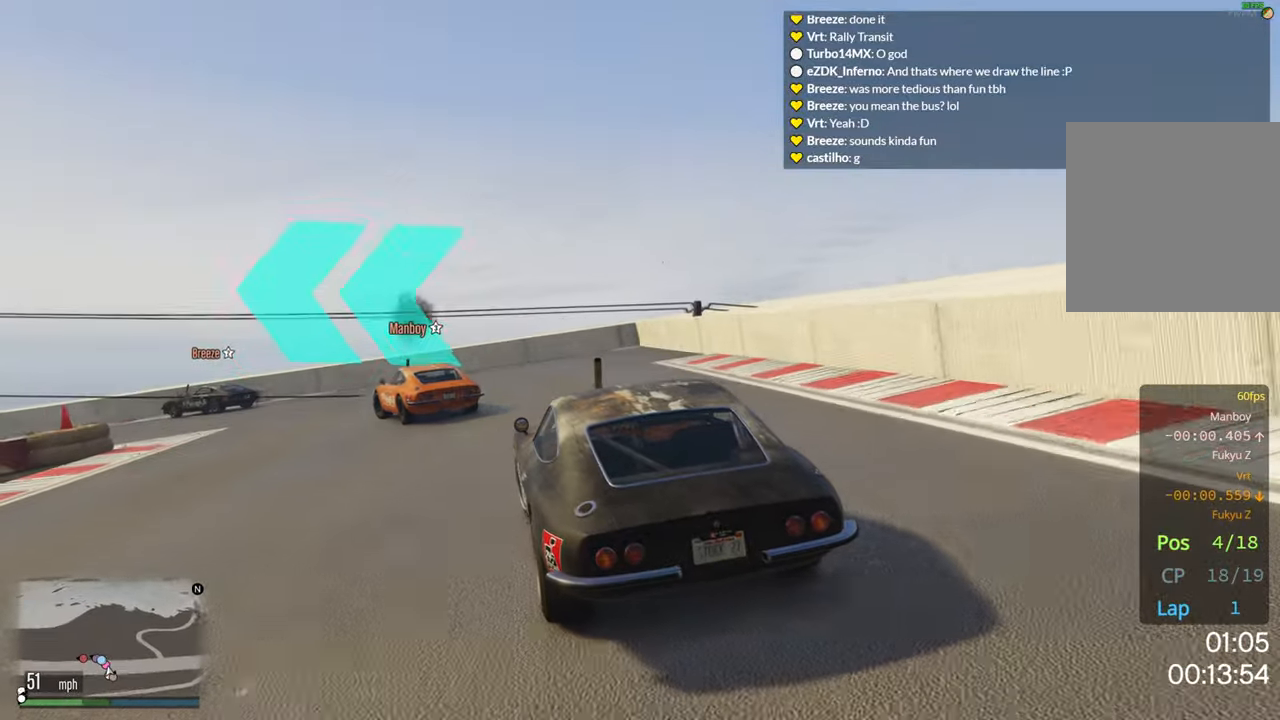
{"buttons": ["R2"], "left_stick": "left", "right_stick": "center", "events": []}
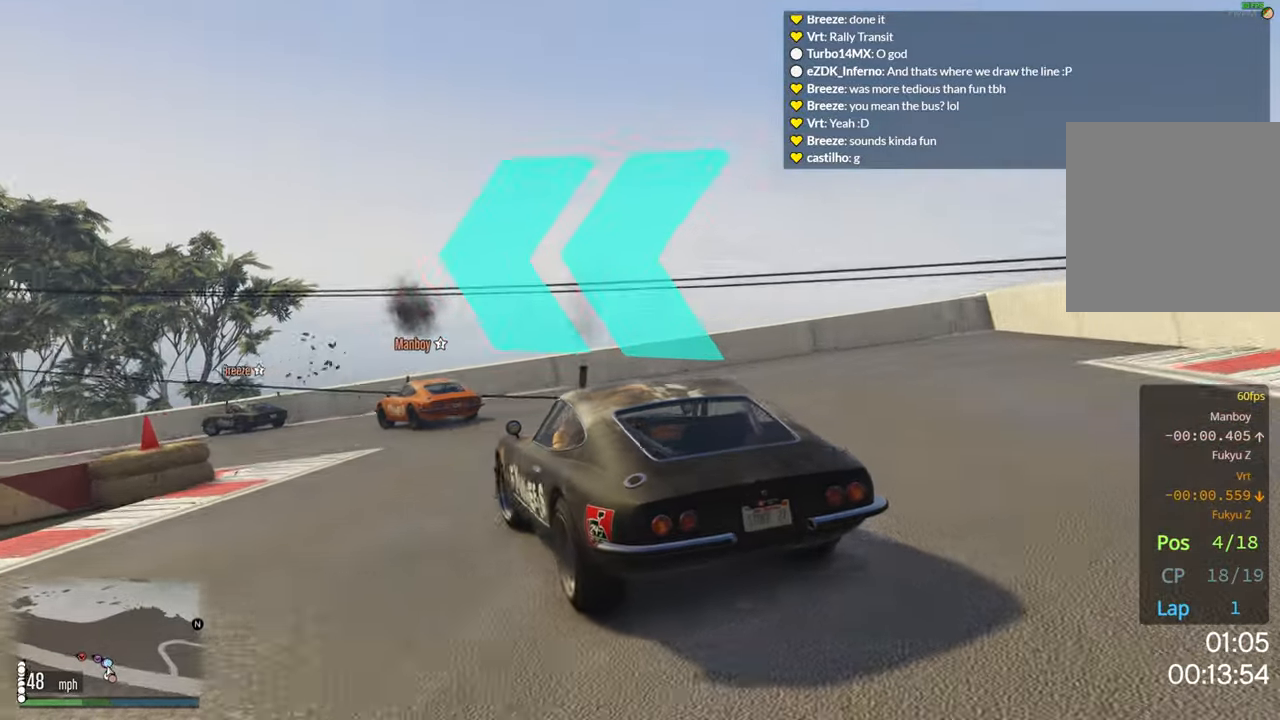
{"buttons": ["R2"], "left_stick": "center", "right_stick": "center", "events": [[33, "left_stick", "center"], [200, "left_stick", "left"], [400, "left_stick", "center"]]}
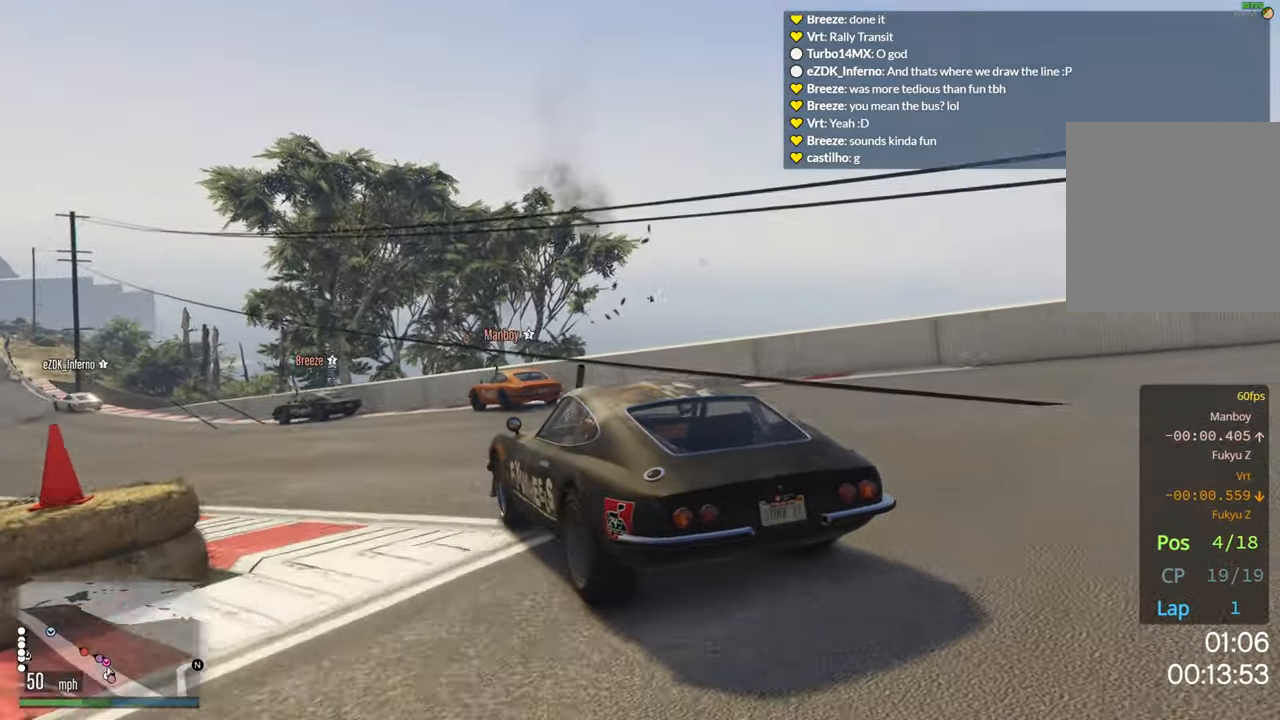
{"buttons": ["R2"], "left_stick": "left", "right_stick": "center", "events": [[167, "left_stick", "left"], [300, "left_stick", "center"], [450, "left_stick", "left"]]}
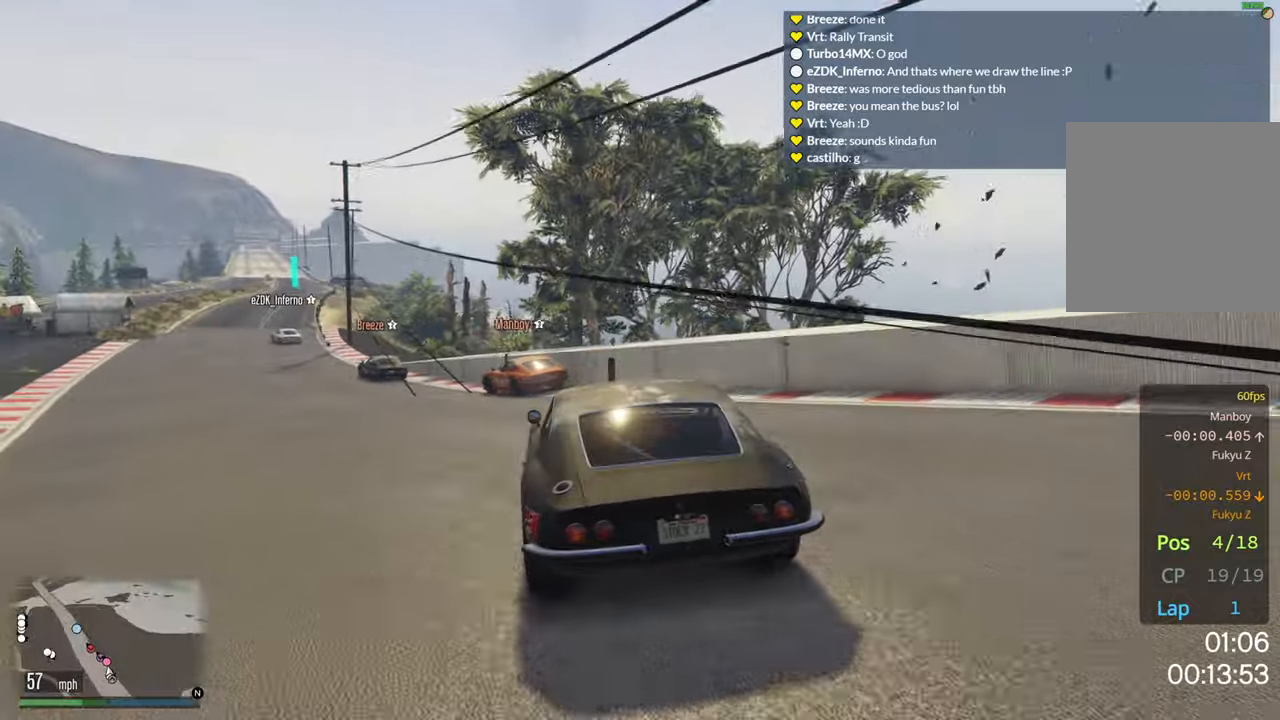
{"buttons": ["R2"], "left_stick": "center", "right_stick": "center", "events": [[84, "left_stick", "center"], [234, "left_stick", "left"], [467, "left_stick", "center"]]}
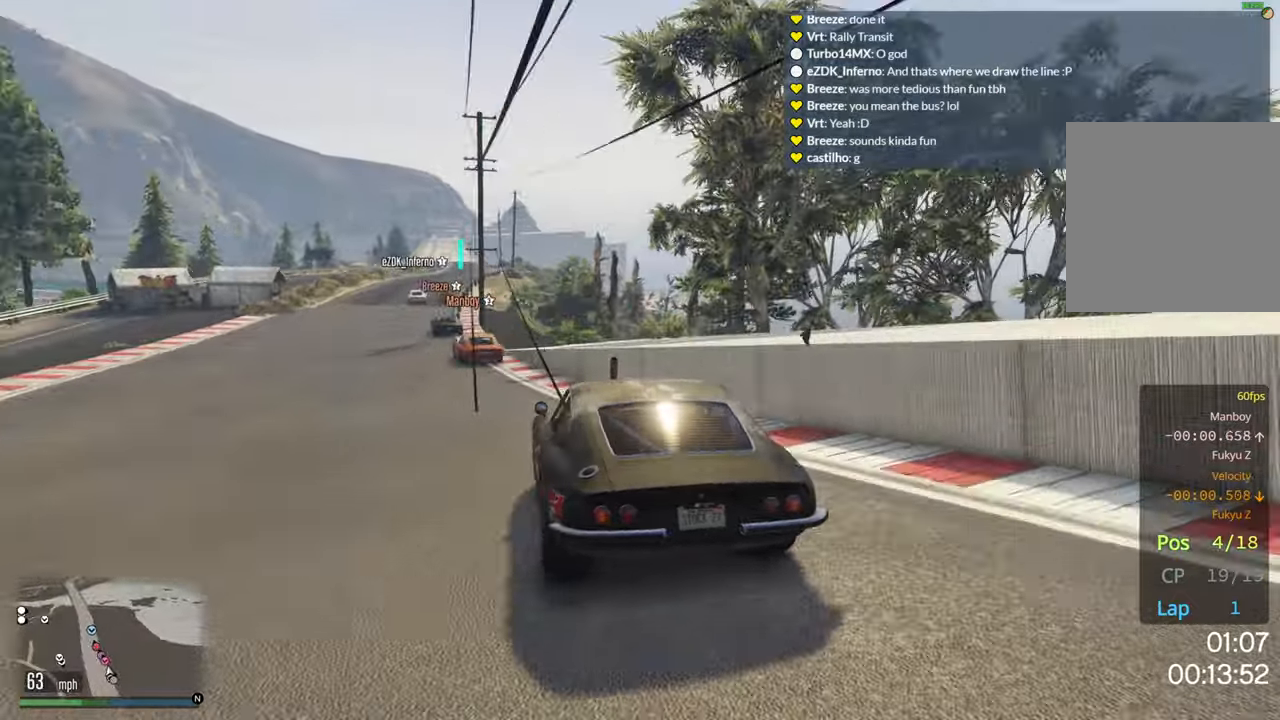
{"buttons": ["R2"], "left_stick": "right", "right_stick": "center", "events": [[167, "left_stick", "left"], [317, "left_stick", "center"], [400, "left_stick", "right"]]}
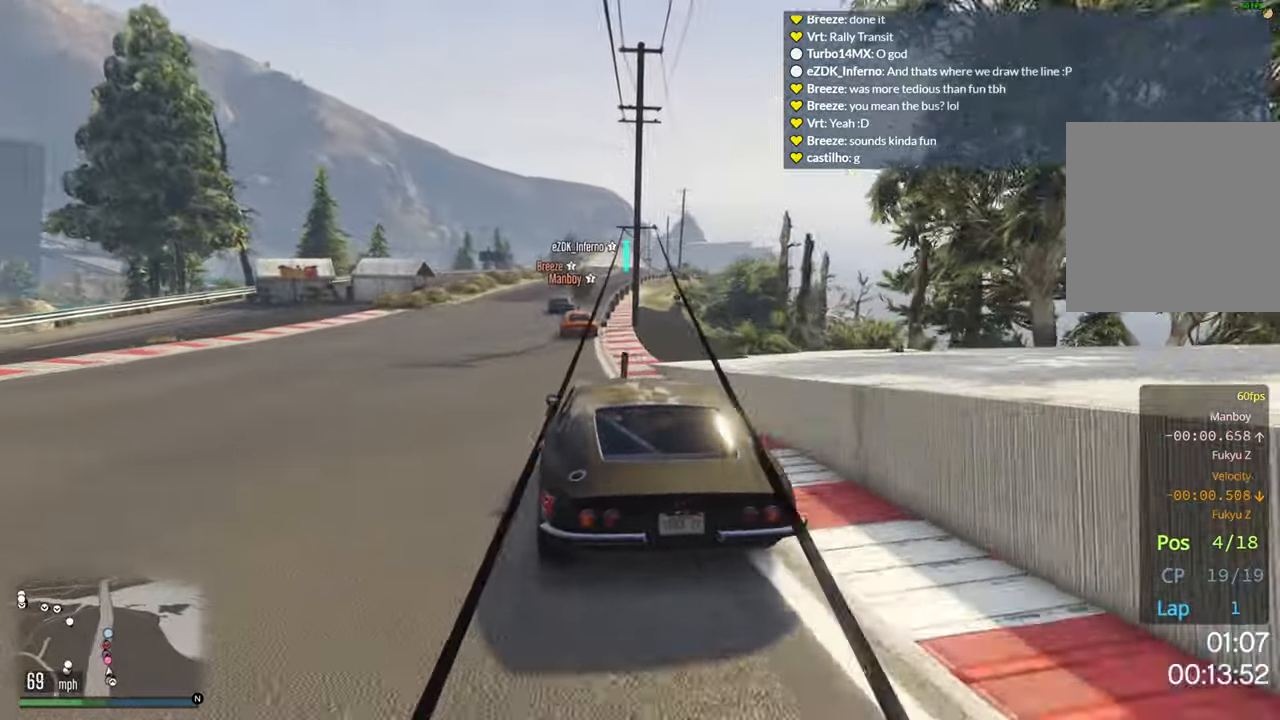
{"buttons": ["R2"], "left_stick": "center", "right_stick": "center", "events": [[50, "left_stick", "center"], [267, "left_stick", "left"], [384, "left_stick", "center"]]}
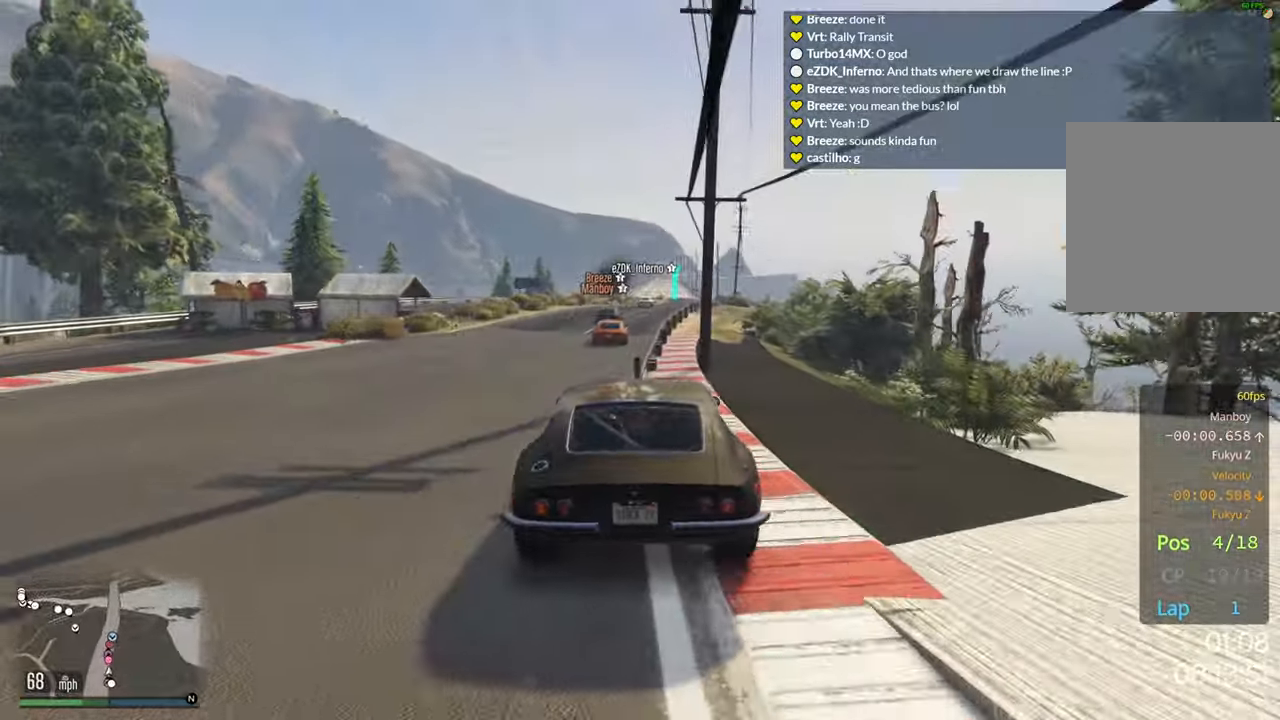
{"buttons": ["R2"], "left_stick": "right", "right_stick": "center", "events": [[50, "left_stick", "left"], [134, "left_stick", "center"], [450, "left_stick", "right"]]}
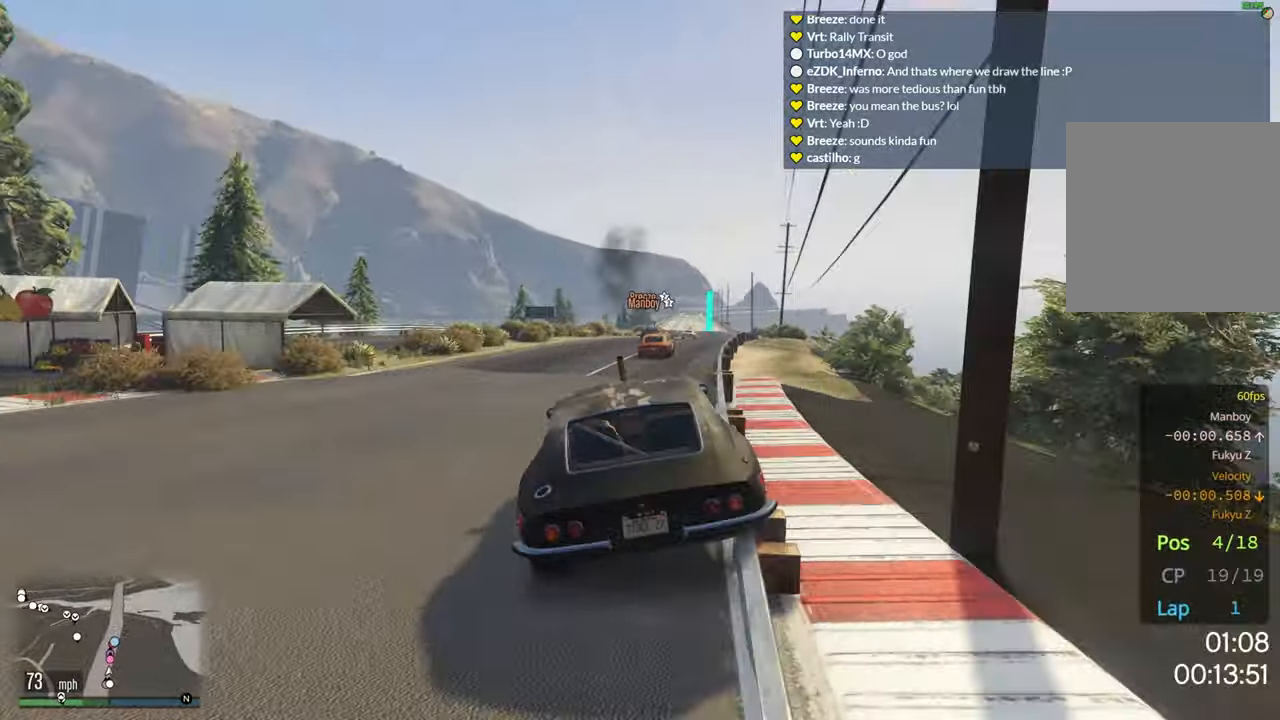
{"buttons": ["R2"], "left_stick": "right", "right_stick": "center", "events": [[150, "left_stick", "center"], [467, "left_stick", "right"]]}
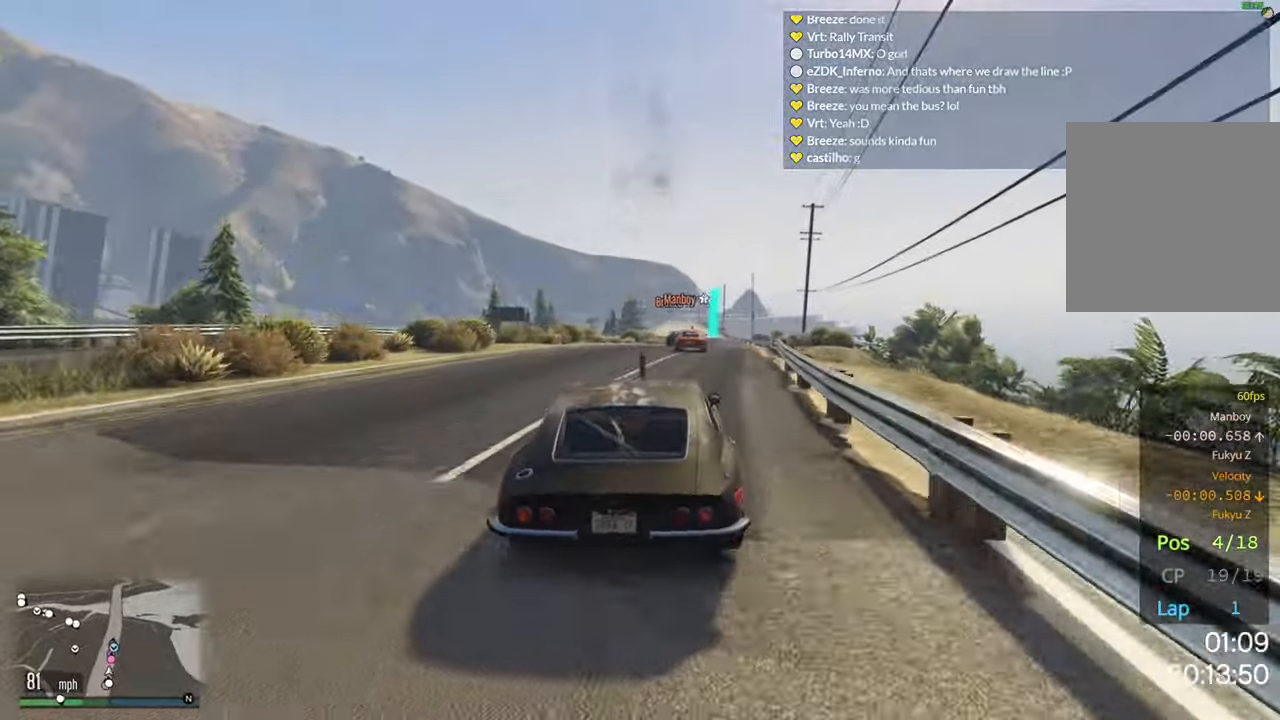
{"buttons": ["R2"], "left_stick": "center", "right_stick": "center", "events": [[100, "left_stick", "center"]]}
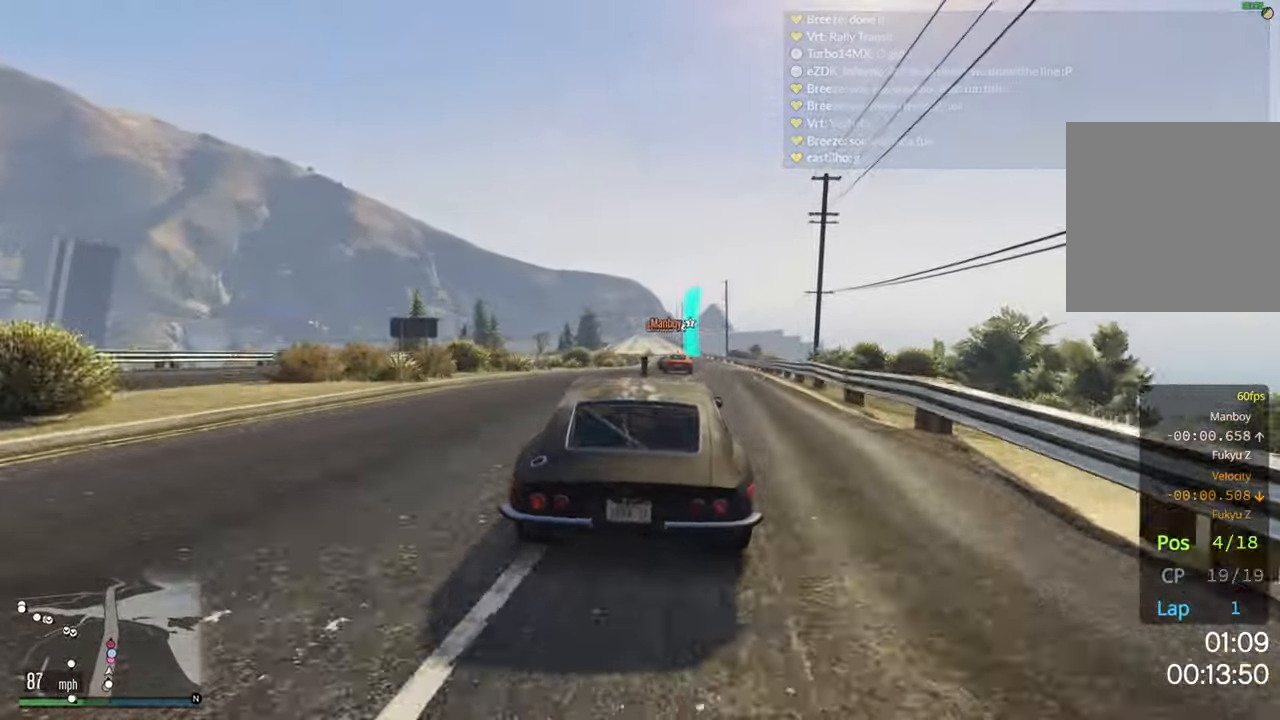
{"buttons": ["R2"], "left_stick": "center", "right_stick": "center", "events": []}
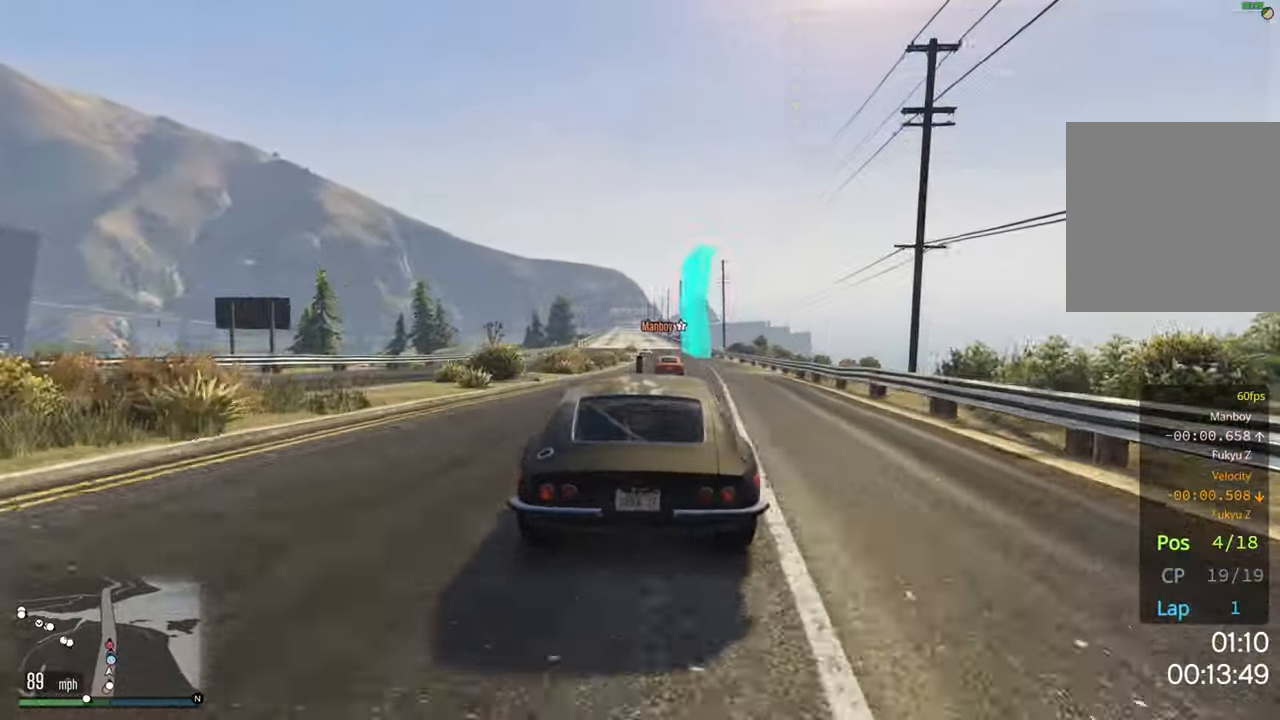
{"buttons": ["R2"], "left_stick": "right", "right_stick": "center", "events": [[500, "left_stick", "right"]]}
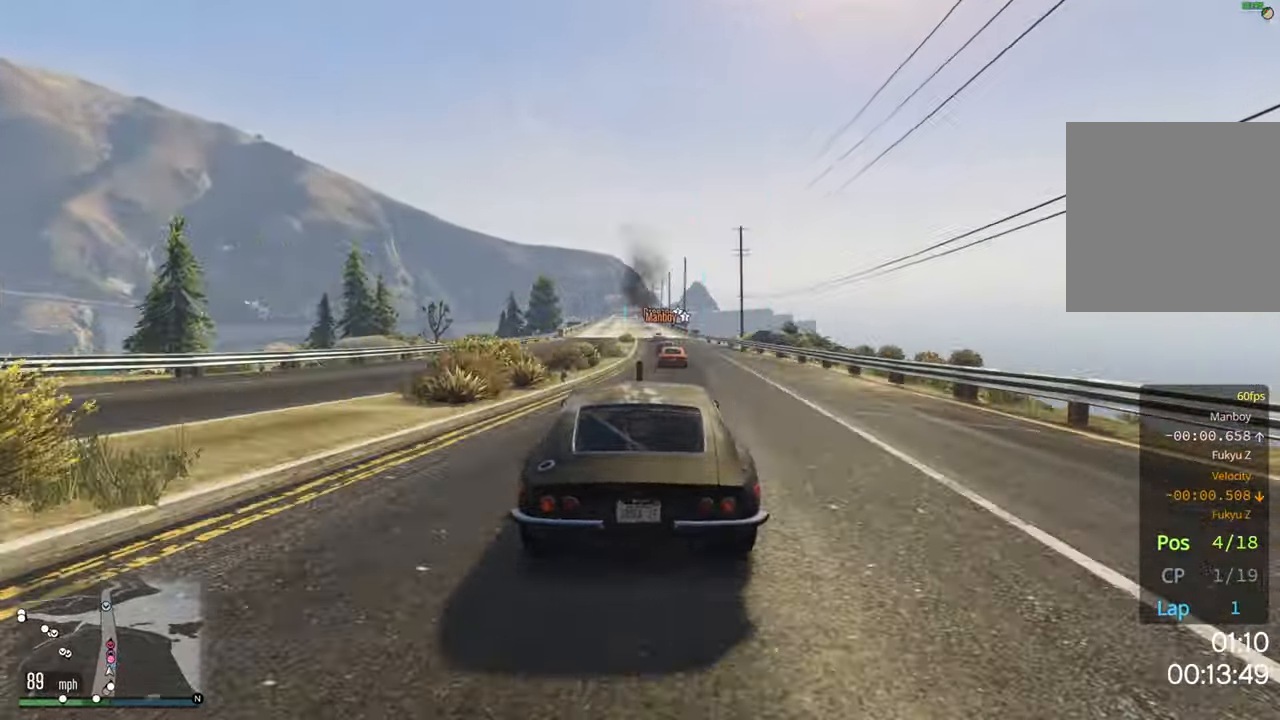
{"buttons": ["R2"], "left_stick": "center", "right_stick": "center", "events": [[84, "left_stick", "center"]]}
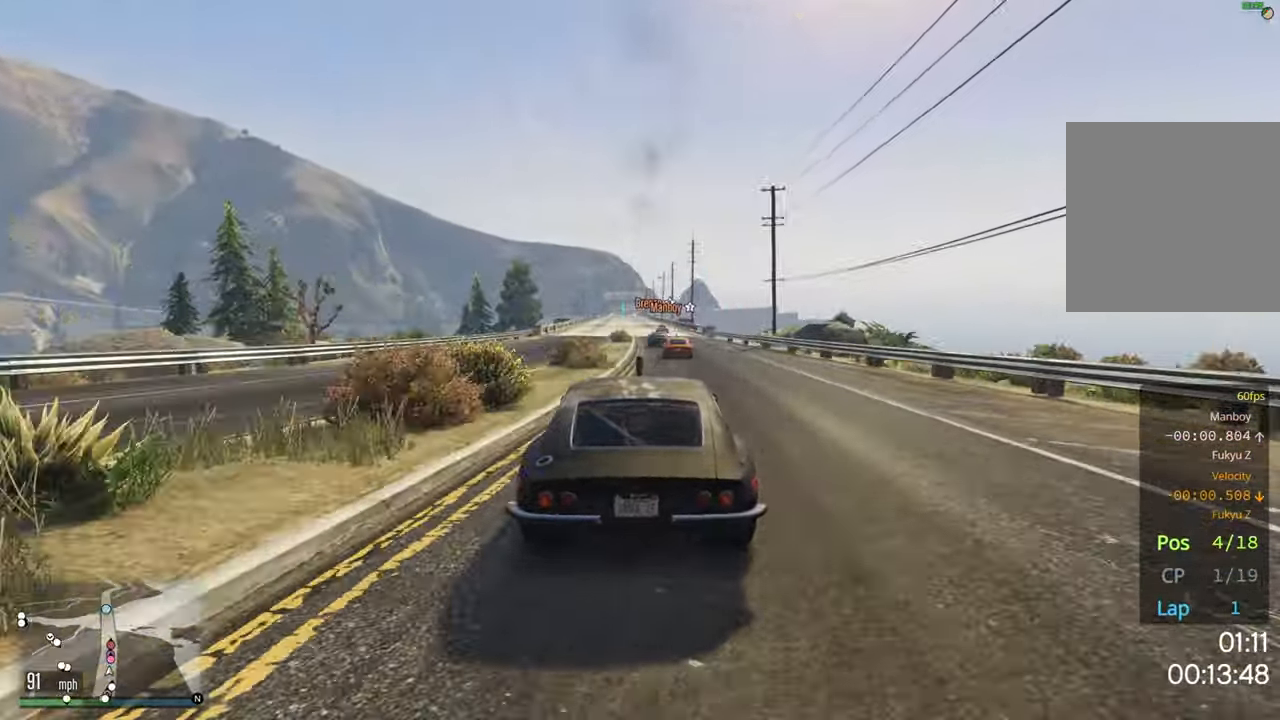
{"buttons": ["R2"], "left_stick": "center", "right_stick": "center", "events": [[100, "left_stick", "left"], [183, "left_stick", "center"]]}
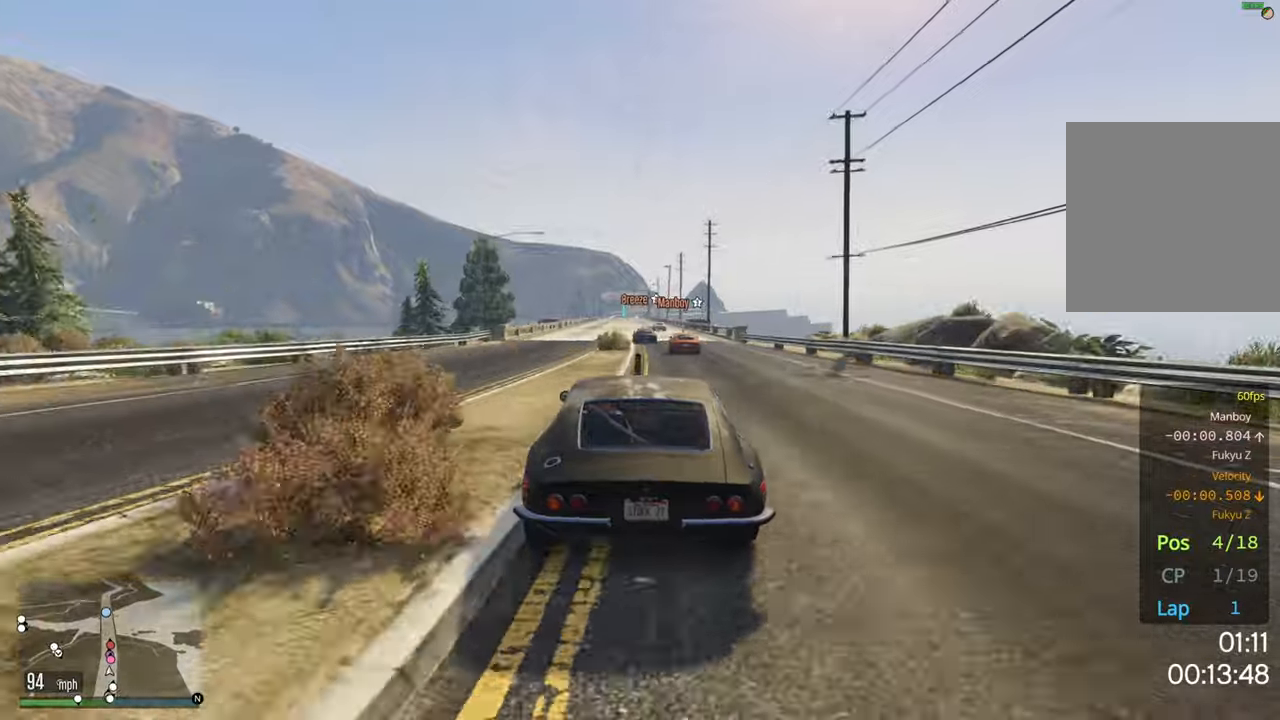
{"buttons": ["R2"], "left_stick": "left", "right_stick": "center", "events": [[66, "left_stick", "right"], [216, "left_stick", "center"], [483, "left_stick", "left"]]}
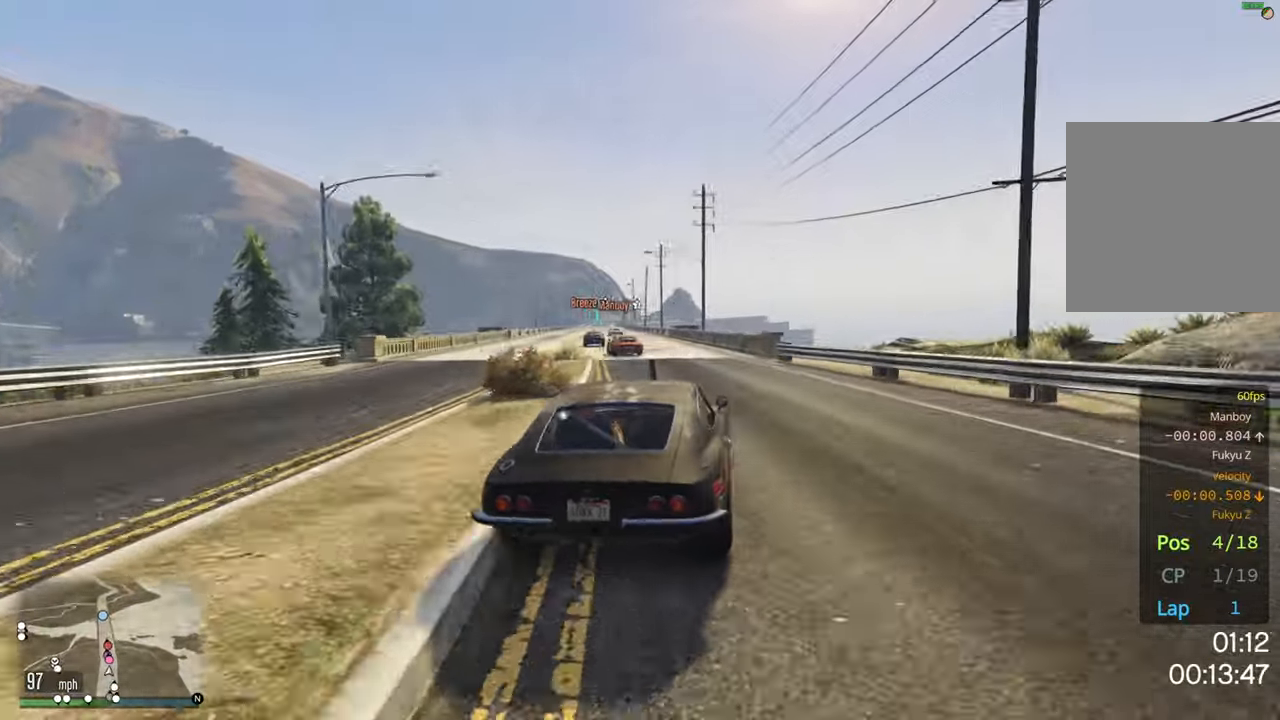
{"buttons": ["R2"], "left_stick": "center", "right_stick": "center", "events": [[166, "left_stick", "center"]]}
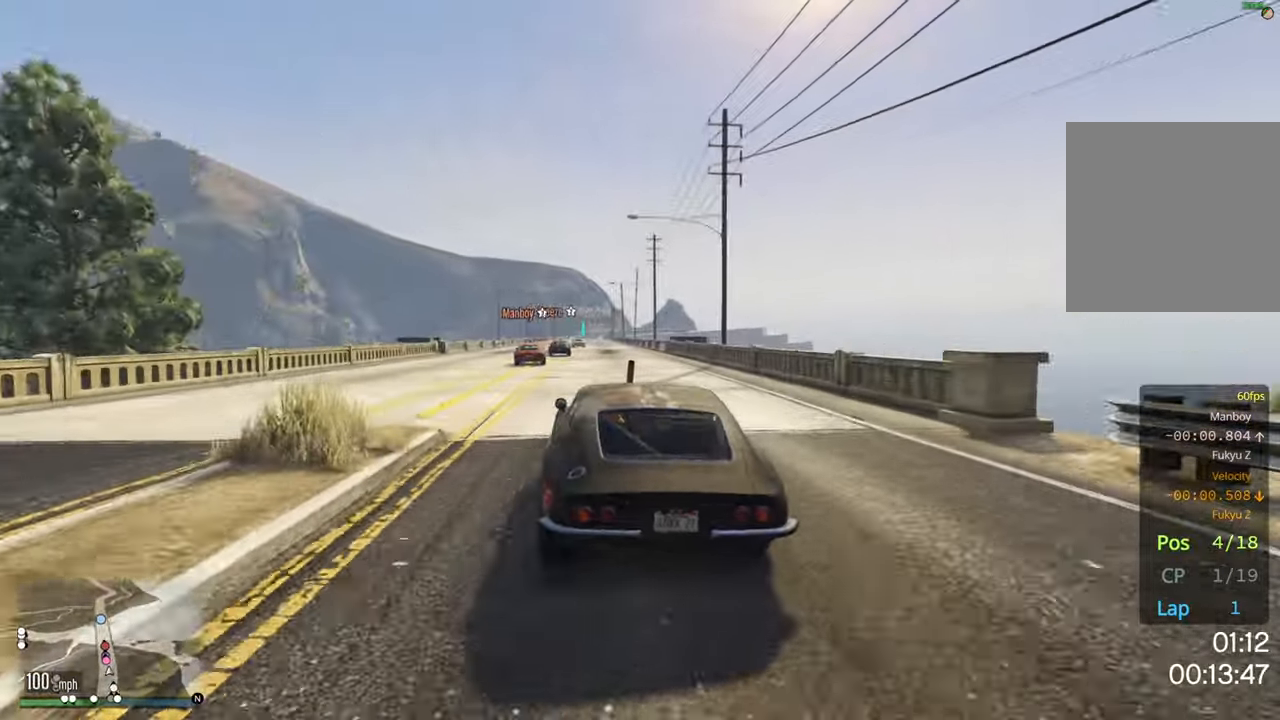
{"buttons": ["R2"], "left_stick": "center", "right_stick": "center", "events": [[33, "left_stick", "left"], [216, "left_stick", "center"], [300, "left_stick", "left"], [450, "left_stick", "center"]]}
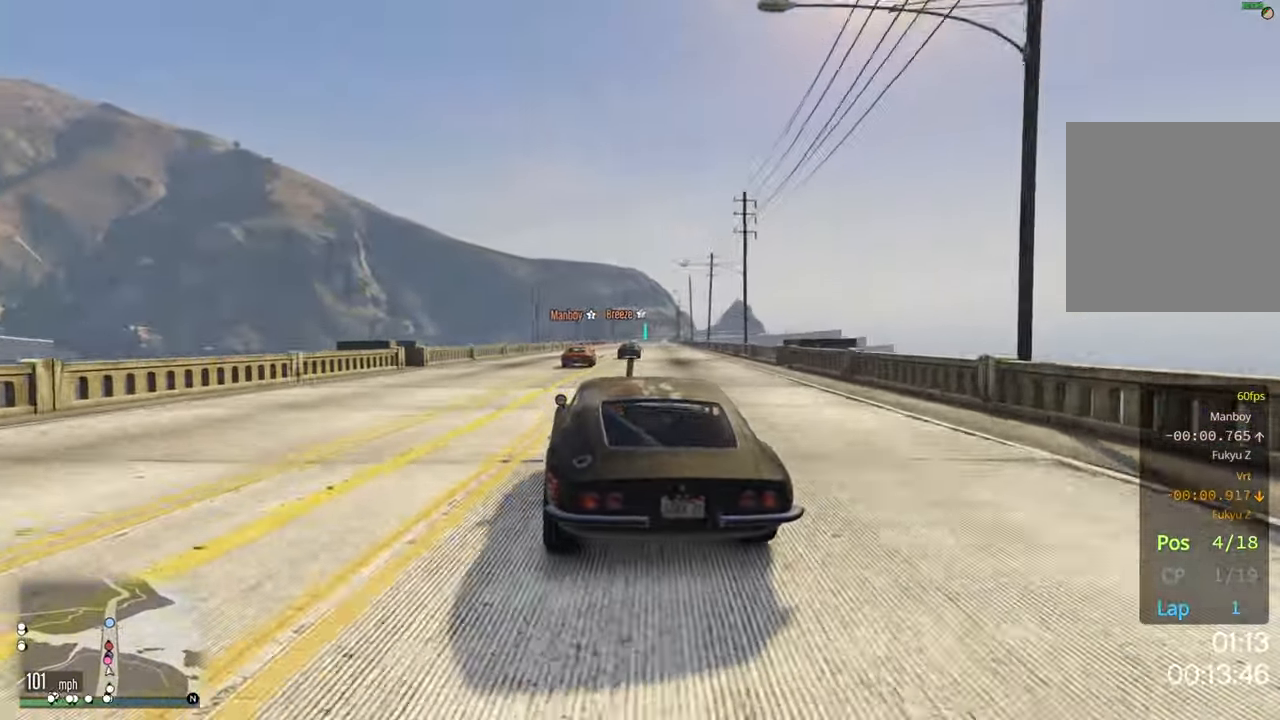
{"buttons": ["R2"], "left_stick": "right", "right_stick": "center", "events": [[200, "left_stick", "right"], [333, "left_stick", "center"], [500, "left_stick", "right"]]}
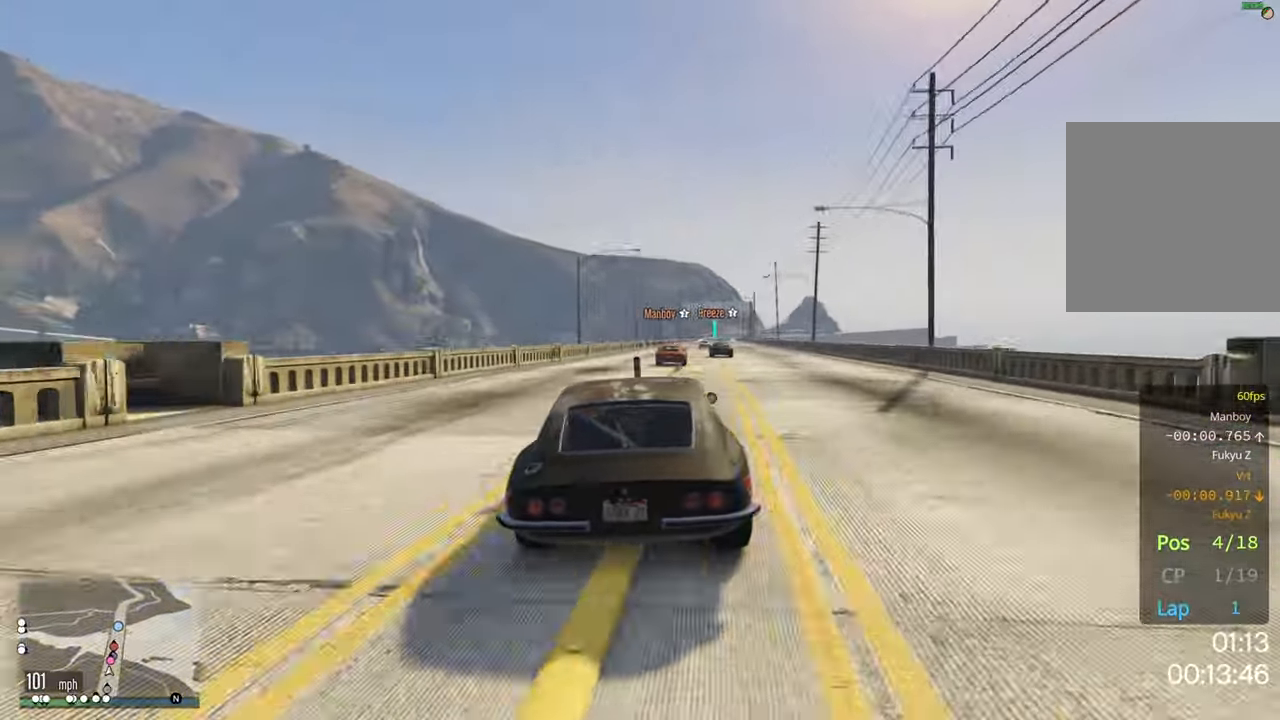
{"buttons": ["R2"], "left_stick": "center", "right_stick": "center", "events": [[133, "left_stick", "center"]]}
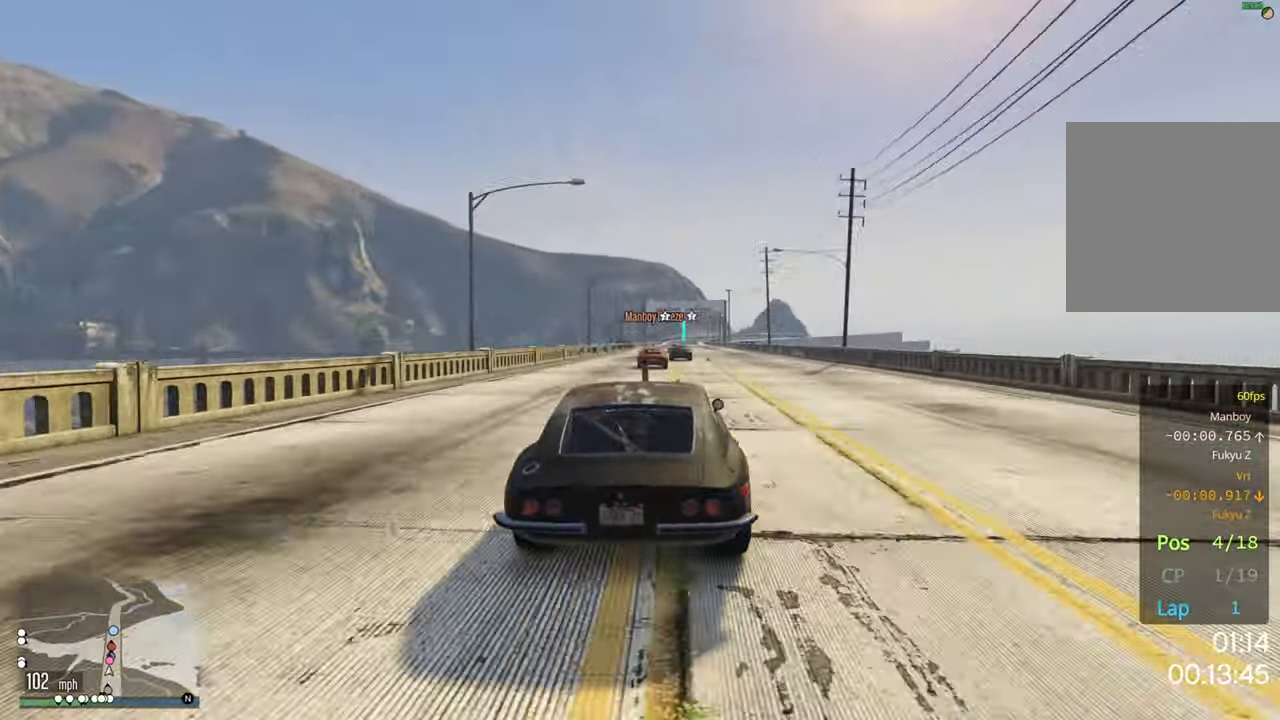
{"buttons": ["R2"], "left_stick": "center", "right_stick": "center", "events": [[350, "left_stick", "left"], [466, "left_stick", "center"]]}
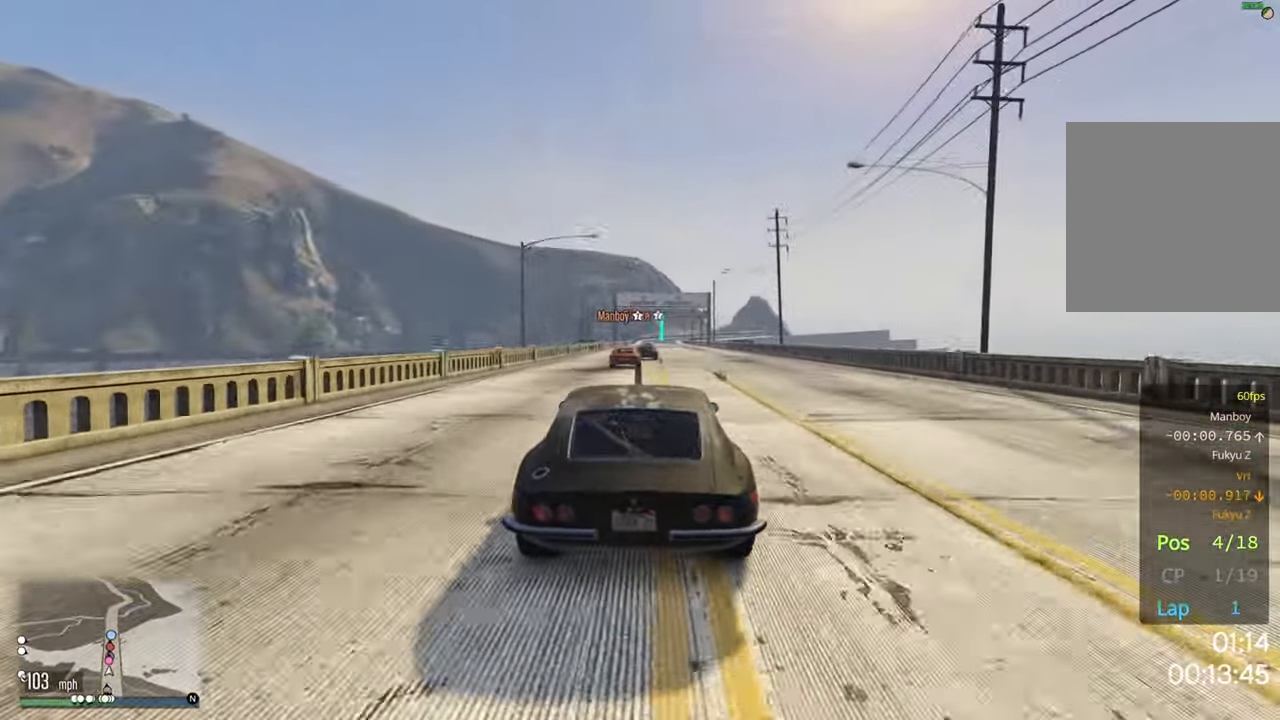
{"buttons": ["R2"], "left_stick": "center", "right_stick": "center", "events": [[233, "left_stick", "right"], [333, "left_stick", "center"]]}
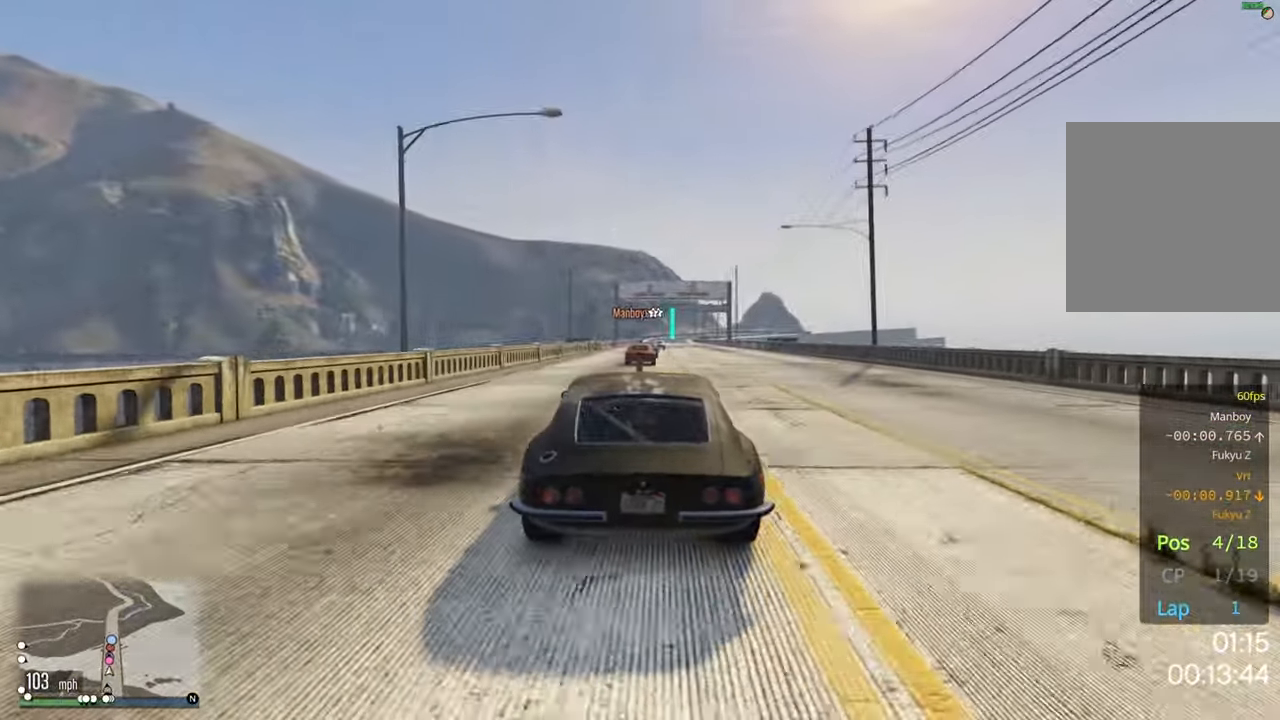
{"buttons": ["R2"], "left_stick": "center", "right_stick": "center", "events": [[250, "left_stick", "right"], [333, "left_stick", "center"]]}
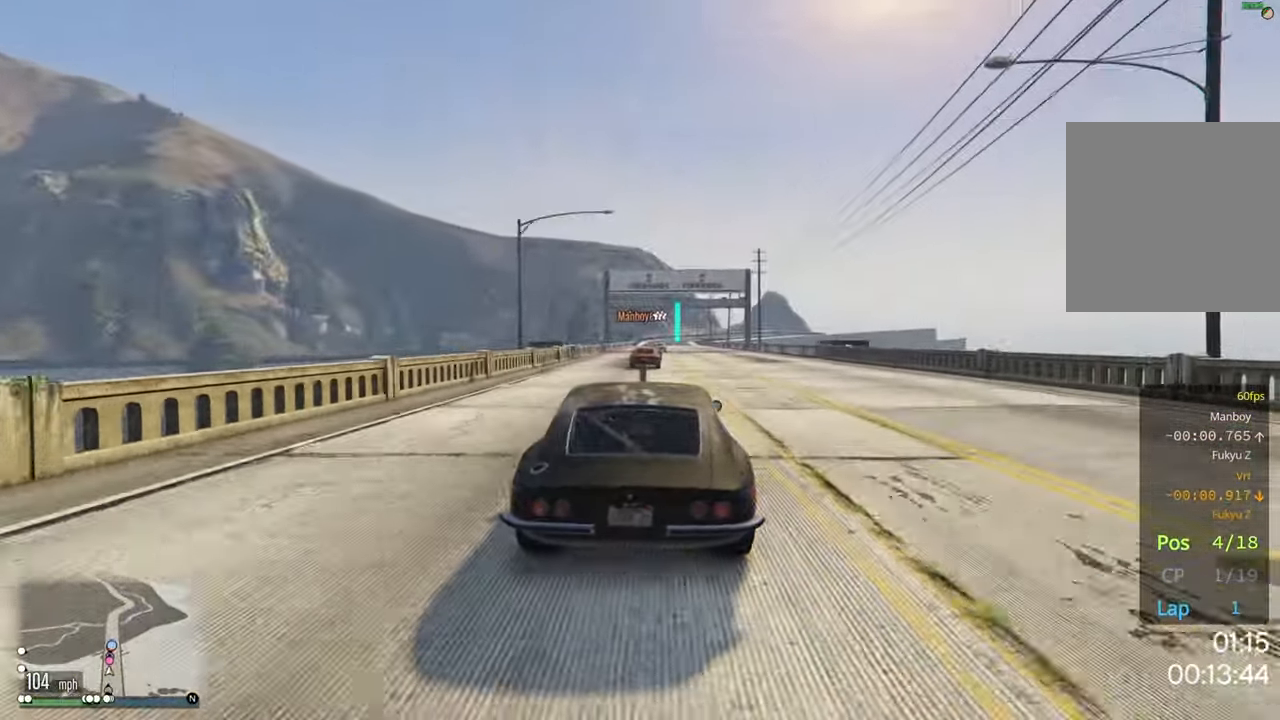
{"buttons": ["R2"], "left_stick": "center", "right_stick": "center", "events": [[350, "left_stick", "left"], [433, "left_stick", "center"]]}
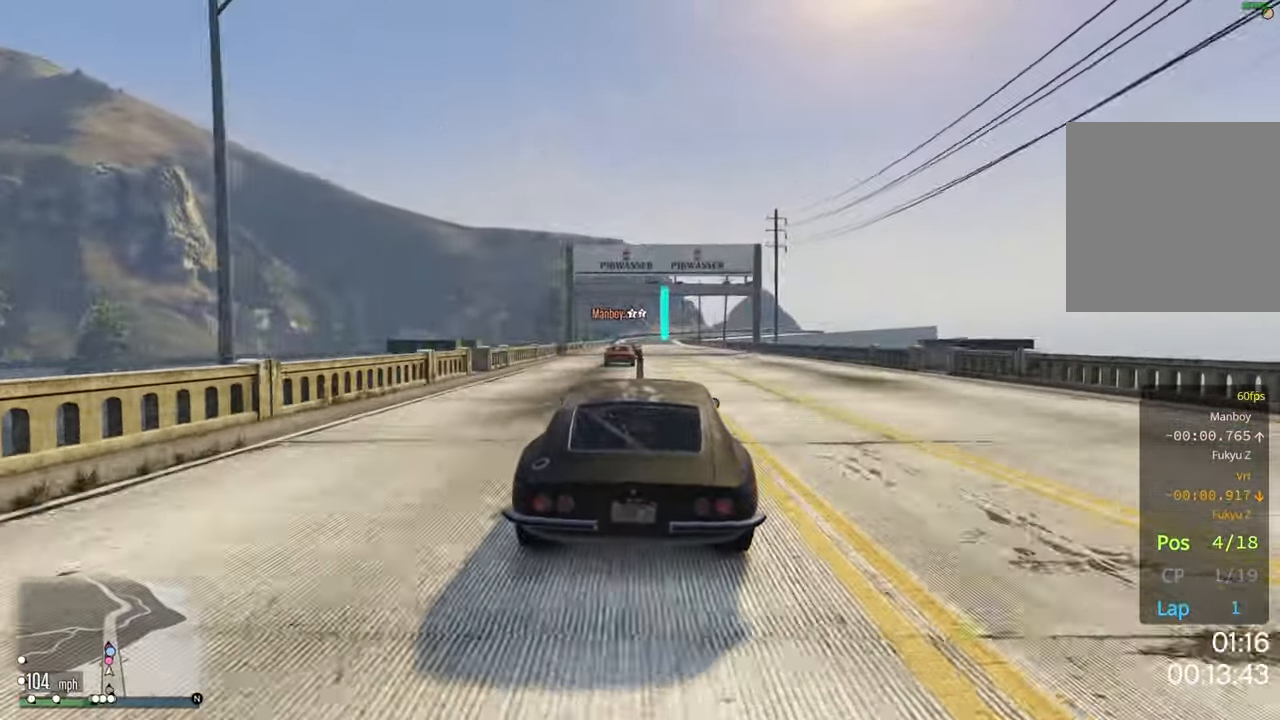
{"buttons": ["R2"], "left_stick": "center", "right_stick": "center", "events": [[183, "left_stick", "left"], [300, "left_stick", "center"]]}
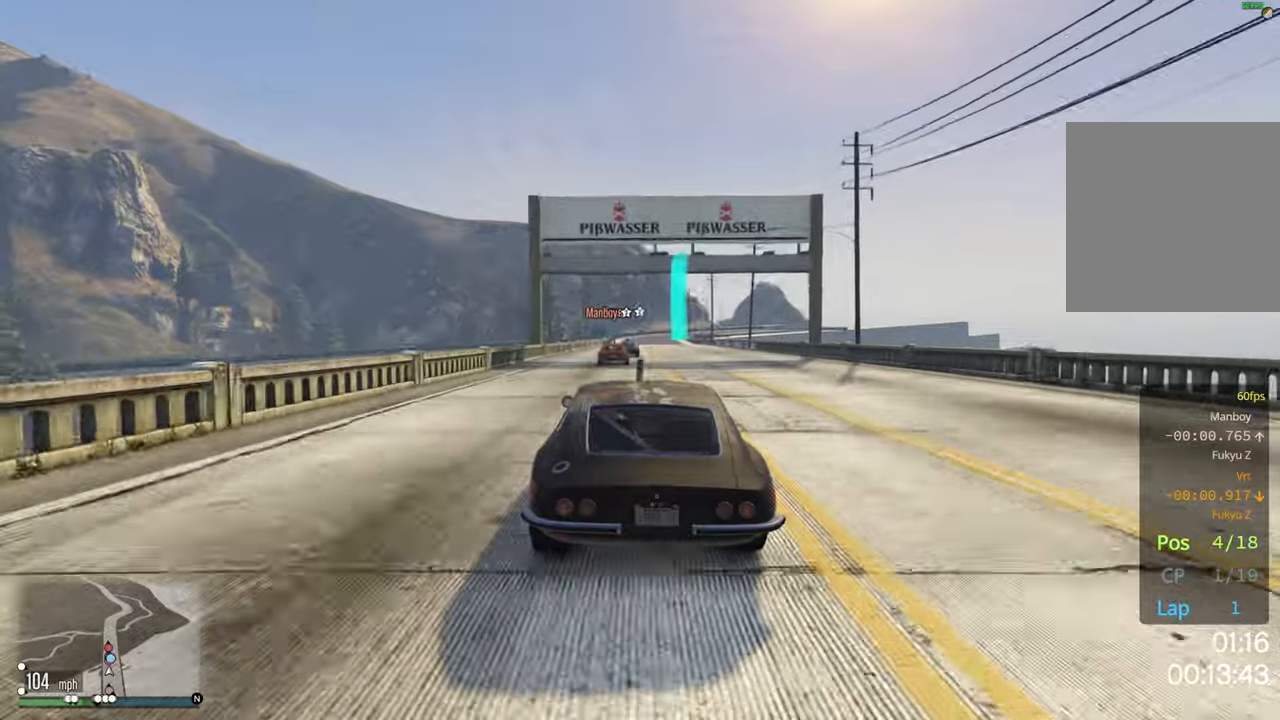
{"buttons": ["R2"], "left_stick": "center", "right_stick": "center", "events": []}
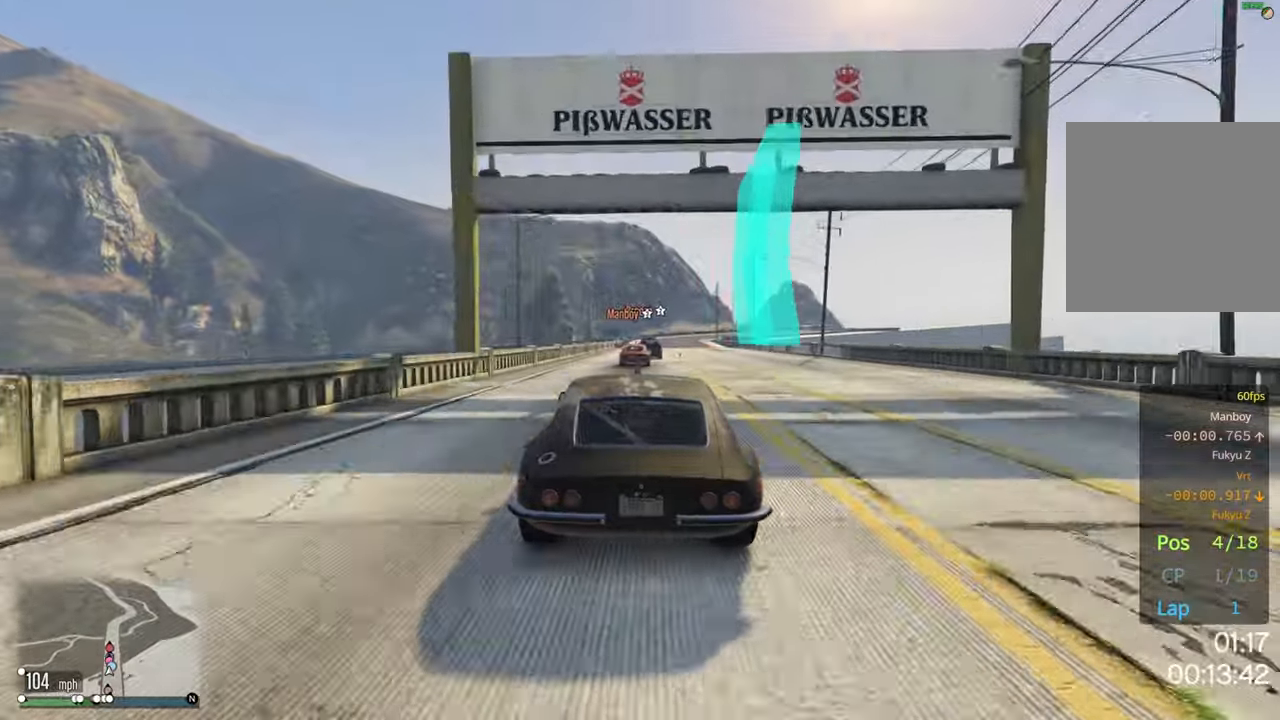
{"buttons": ["R2"], "left_stick": "center", "right_stick": "center", "events": []}
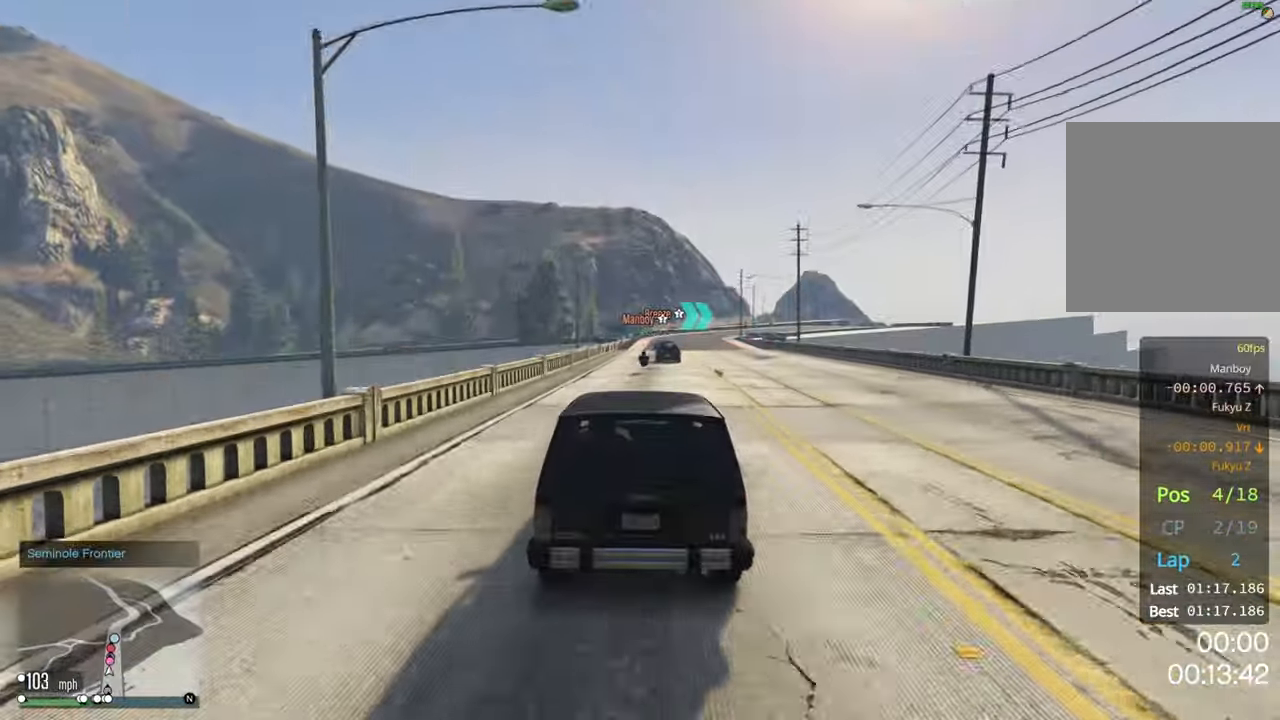
{"buttons": ["R2"], "left_stick": "center", "right_stick": "center", "events": [[167, "left_stick", "right"], [267, "left_stick", "center"]]}
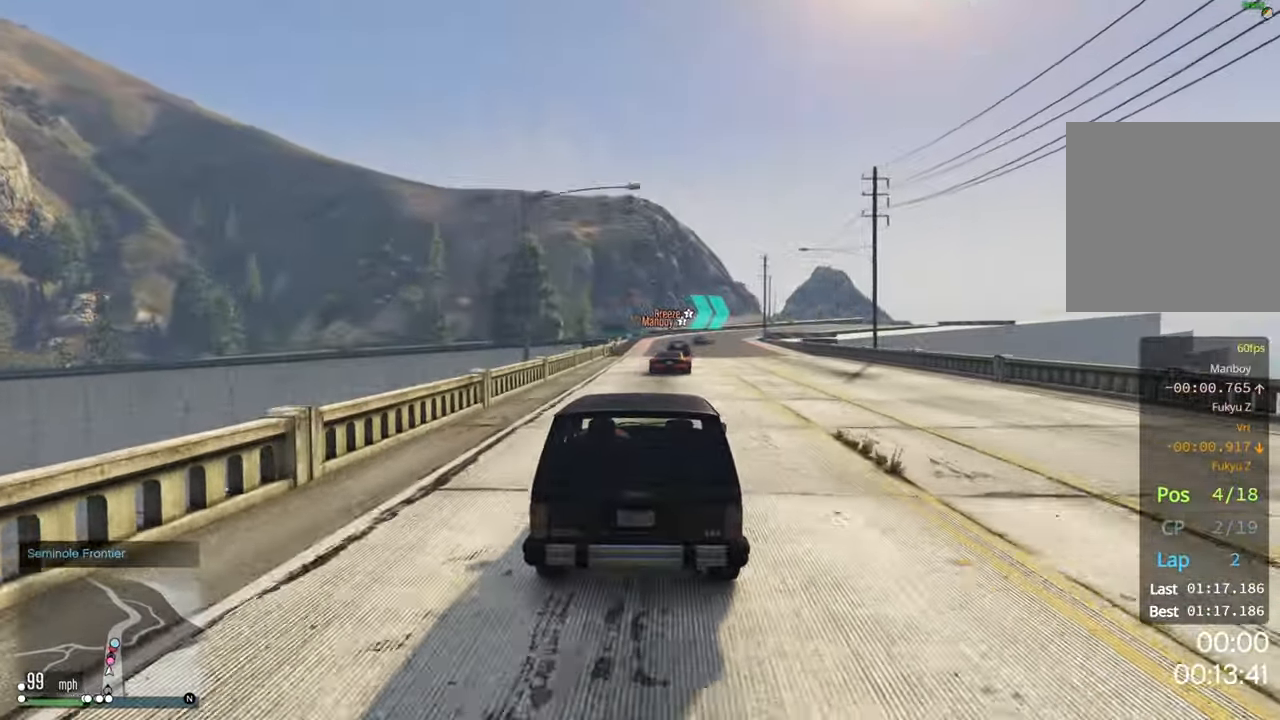
{"buttons": ["R2"], "left_stick": "center", "right_stick": "center", "events": [[217, "left_stick", "right"], [350, "left_stick", "center"]]}